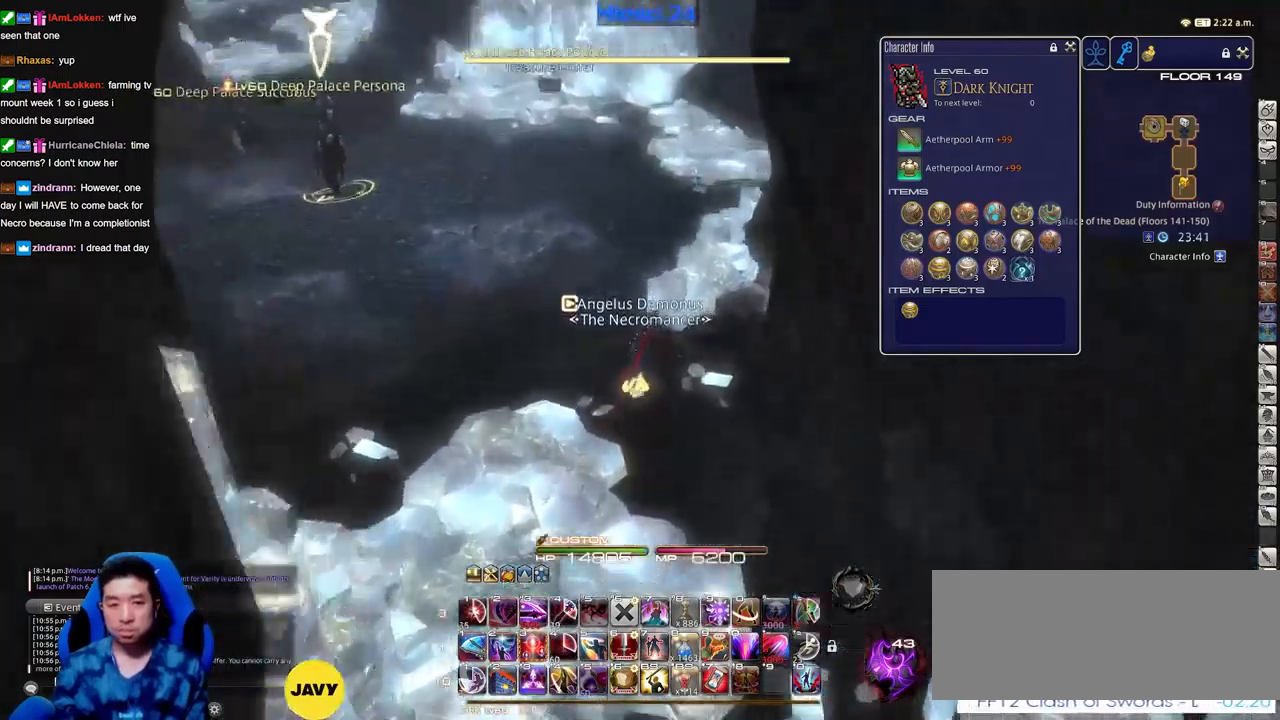
Gameplay with keyboard; each line is a JSON object with the keys held at the frame after it. "events" lists presses ("down") and releases ("up") of "a", "alt", "b", "c", "caps_lock", "ctrl", "d", "down", "e", "escape", "f", "f1", "f10", "f11", "f12", "f2", "f3", "f4", "f5", "f6", "f7", "f8", "f9", "g", "h", "i", "j", "k", "l", "left", "m", "n", "o", "p", "q", "r", "right", "s", "shift", "space", "super", "t", "tab", "u", "up", "v", "w", "x", "y" and "z" between this image and that frame as [ms after this image, input, new state], when the widget could be followed in between. No other keys are recorded. Mouse input is not recorded.
{"keys": ["w"], "events": []}
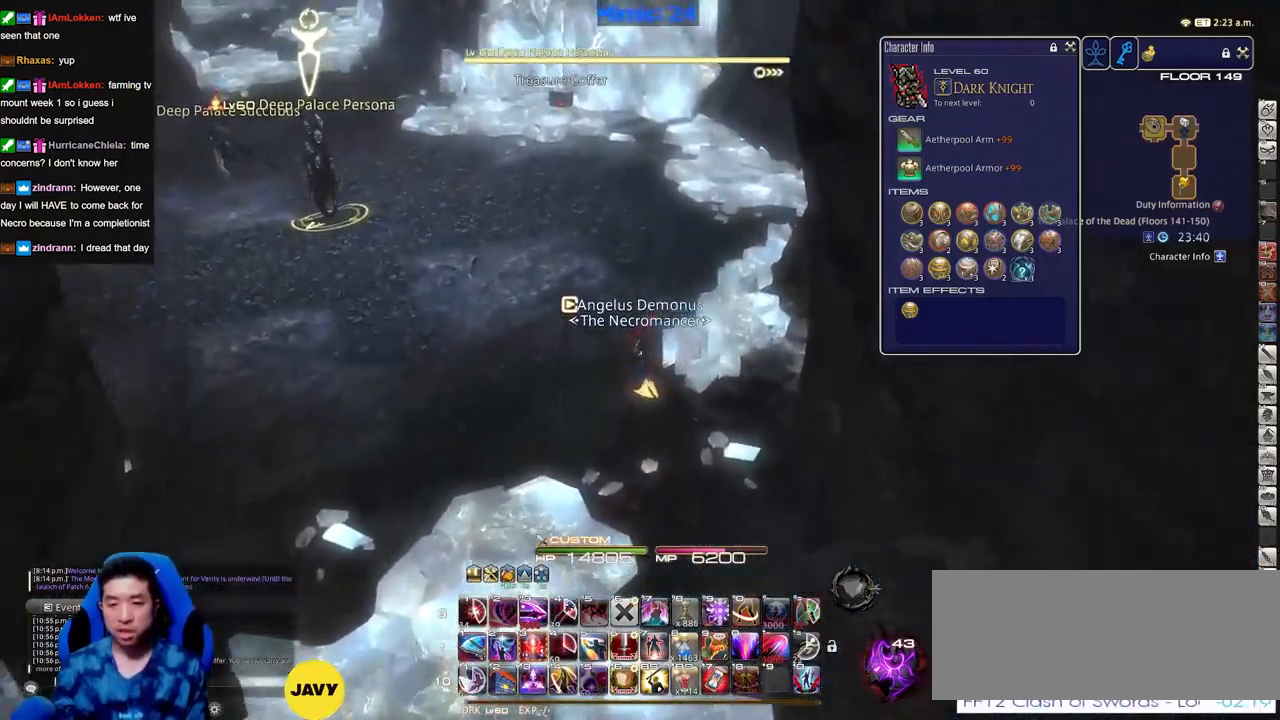
{"keys": ["w"], "events": []}
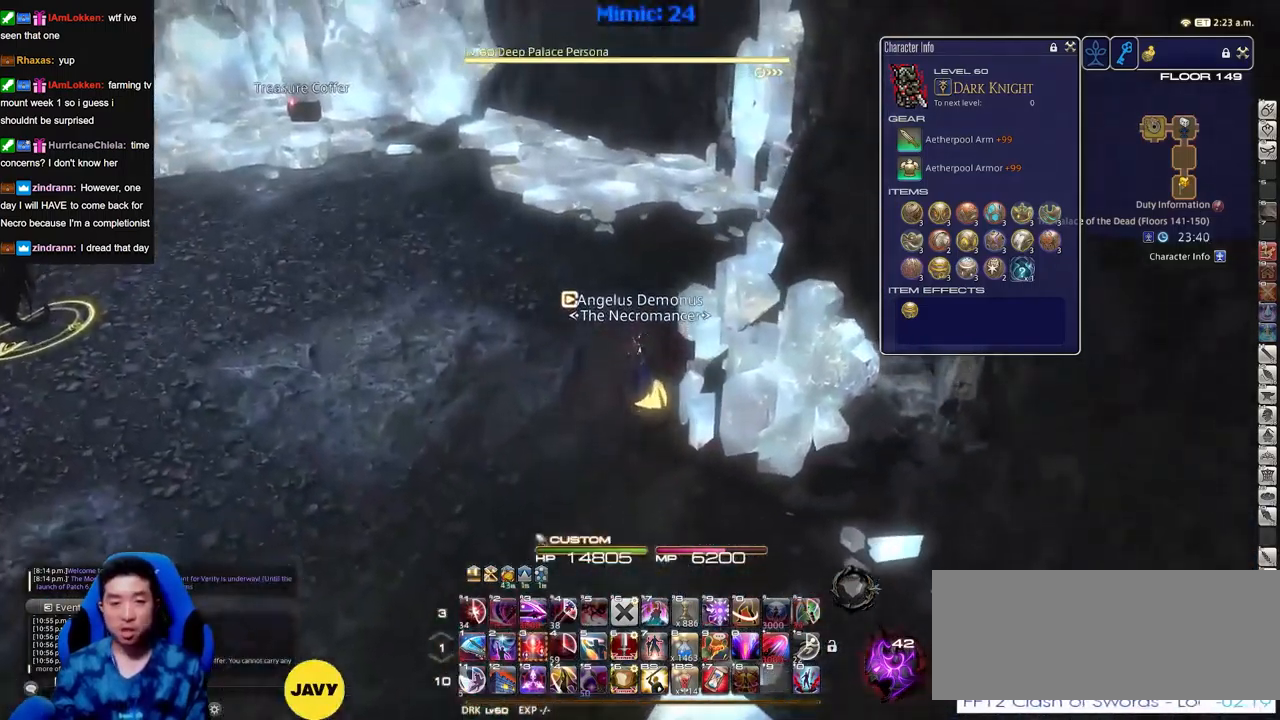
{"keys": ["w"], "events": []}
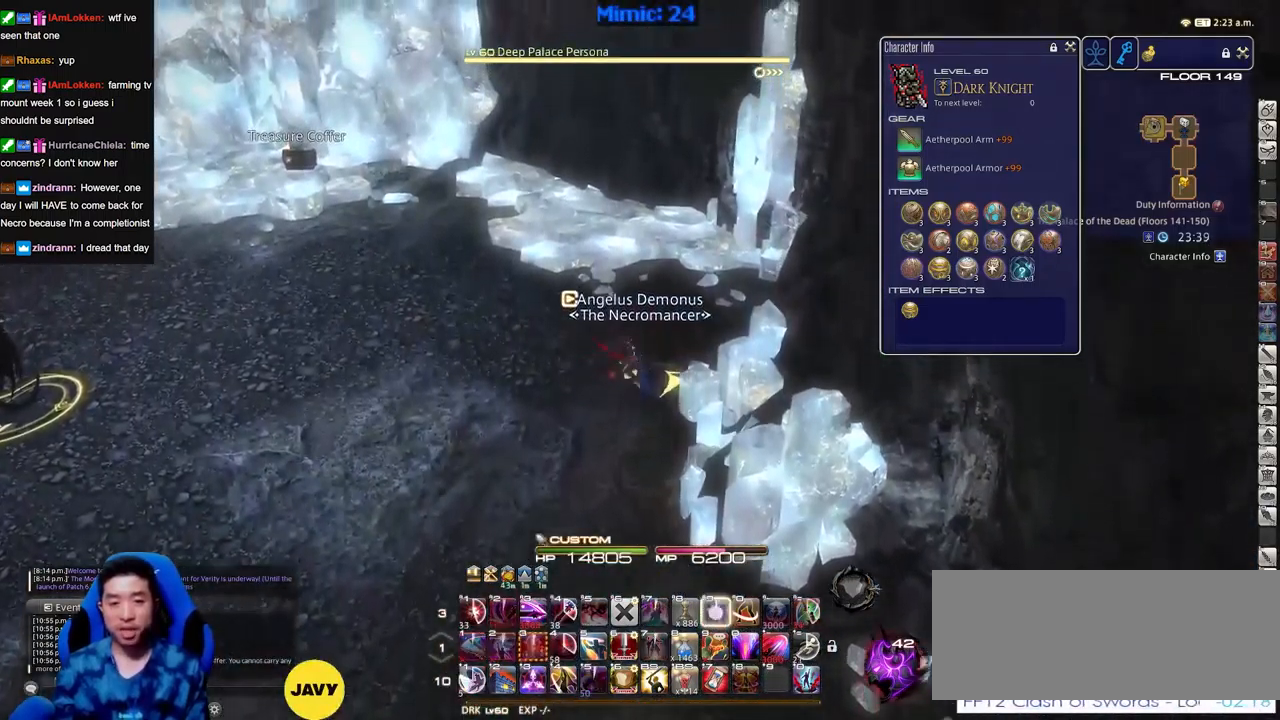
{"keys": ["w"], "events": []}
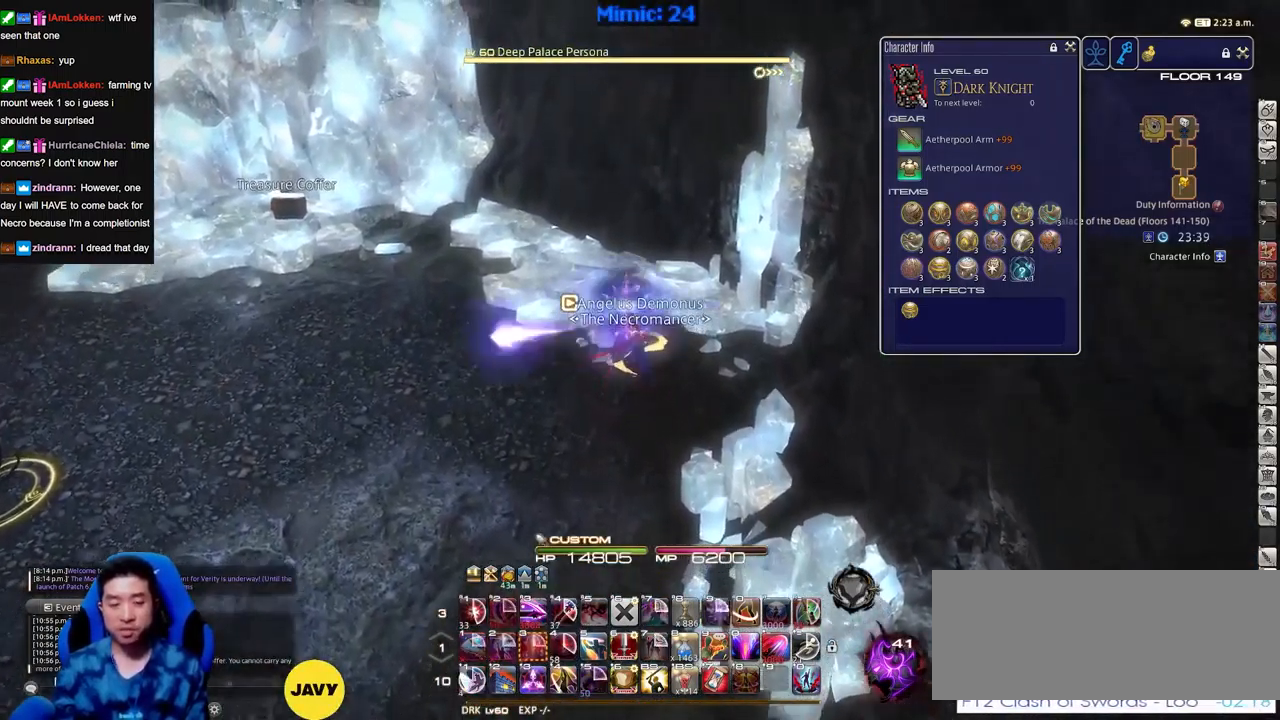
{"keys": ["p", "w"], "events": [[250, "p", "down"], [334, "p", "up"], [384, "p", "down"]]}
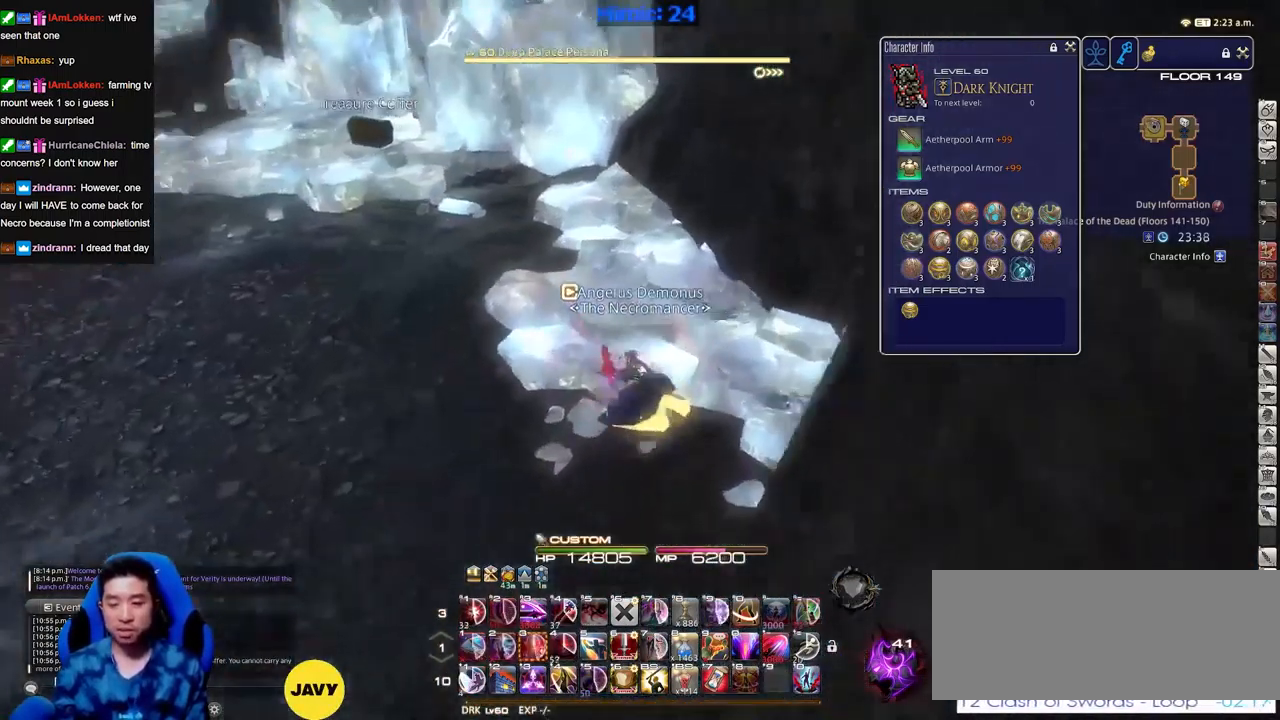
{"keys": ["w"], "events": [[116, "p", "up"], [166, "q", "down"], [267, "q", "up"]]}
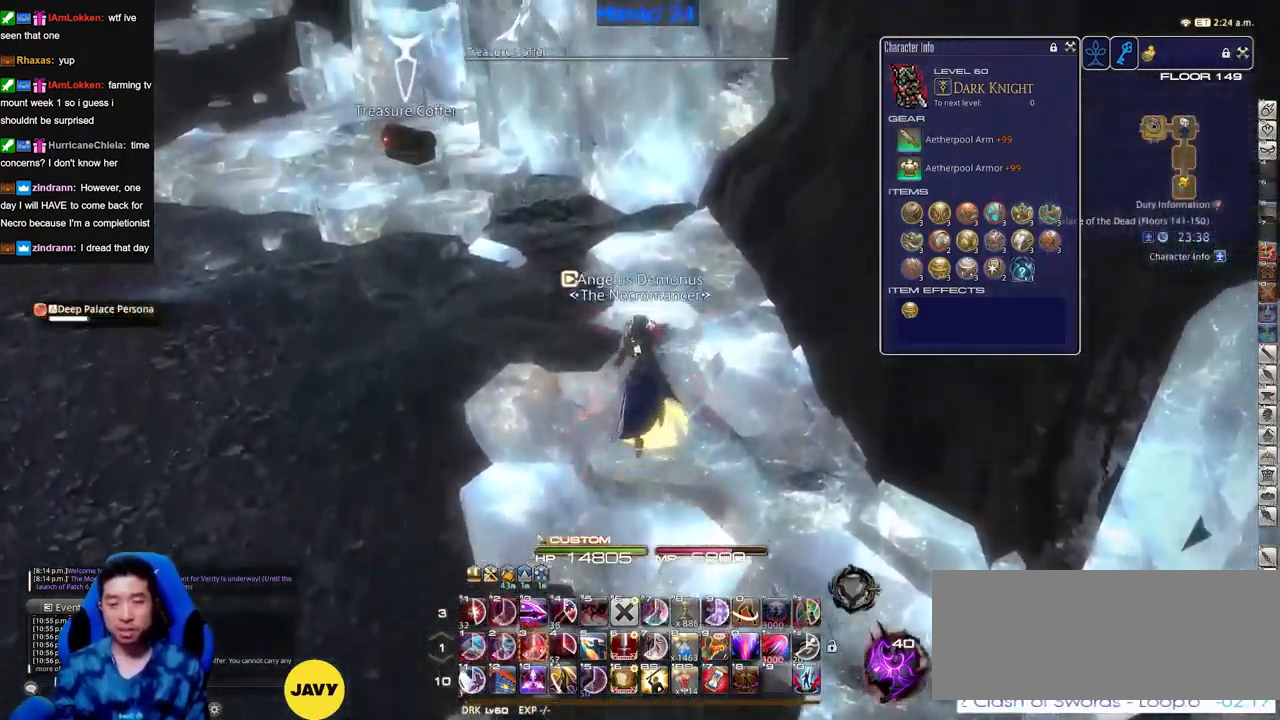
{"keys": ["w"], "events": [[234, "p", "down"], [284, "p", "up"], [367, "p", "down"], [467, "p", "up"]]}
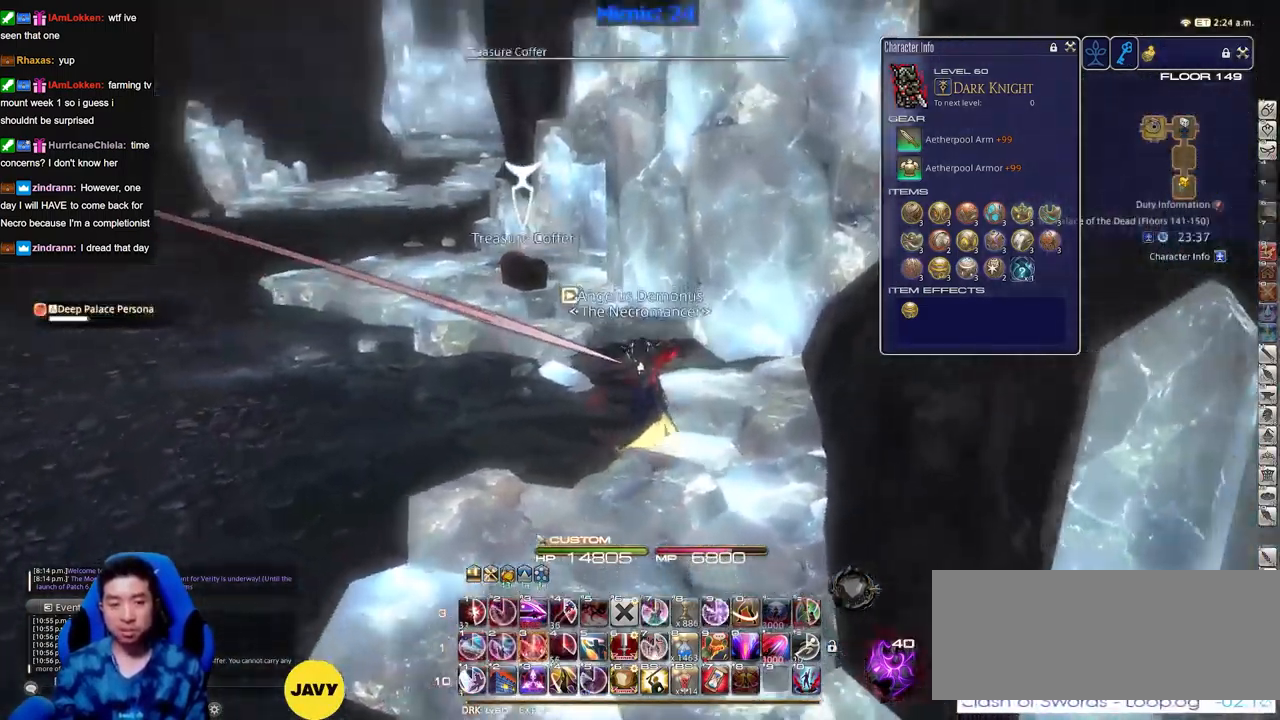
{"keys": ["a", "w"], "events": [[333, "a", "down"]]}
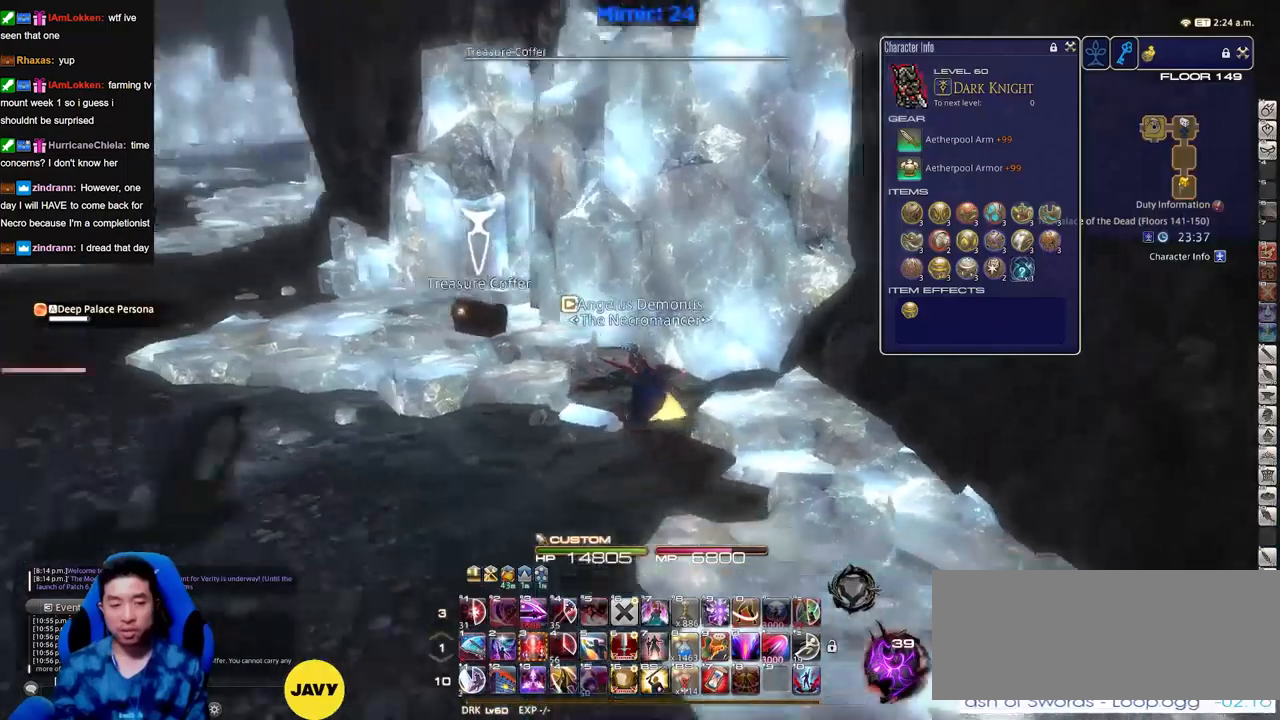
{"keys": ["a", "w"], "events": []}
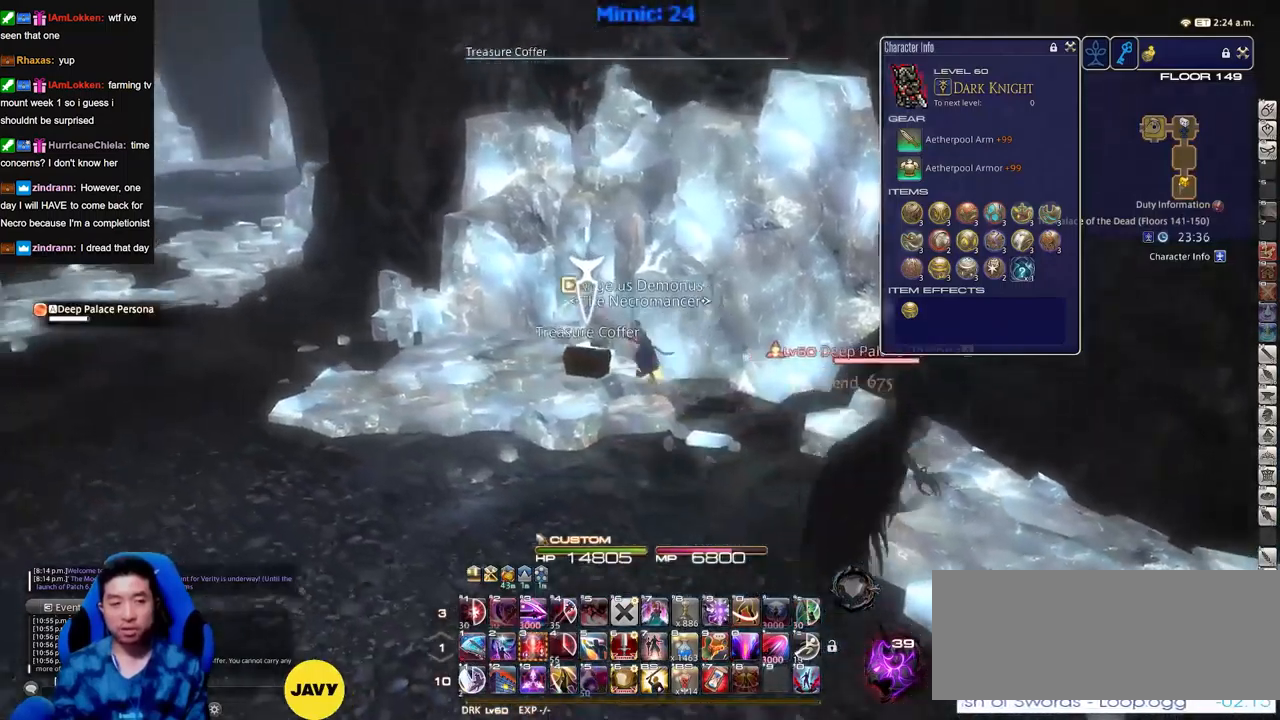
{"keys": ["d", "w"], "events": [[417, "a", "up"], [417, "d", "down"]]}
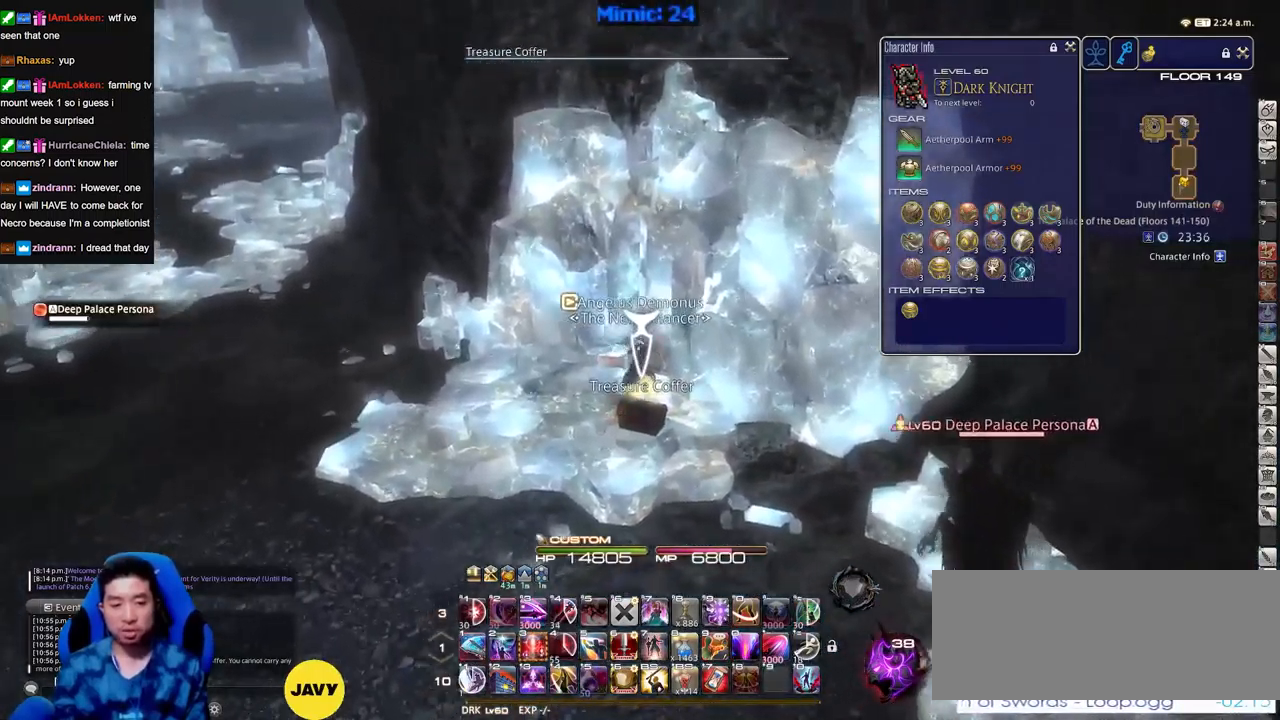
{"keys": ["a", "w"], "events": [[17, "a", "down"], [17, "w", "up"], [50, "d", "up"], [251, "p", "down"], [251, "w", "down"], [434, "p", "up"]]}
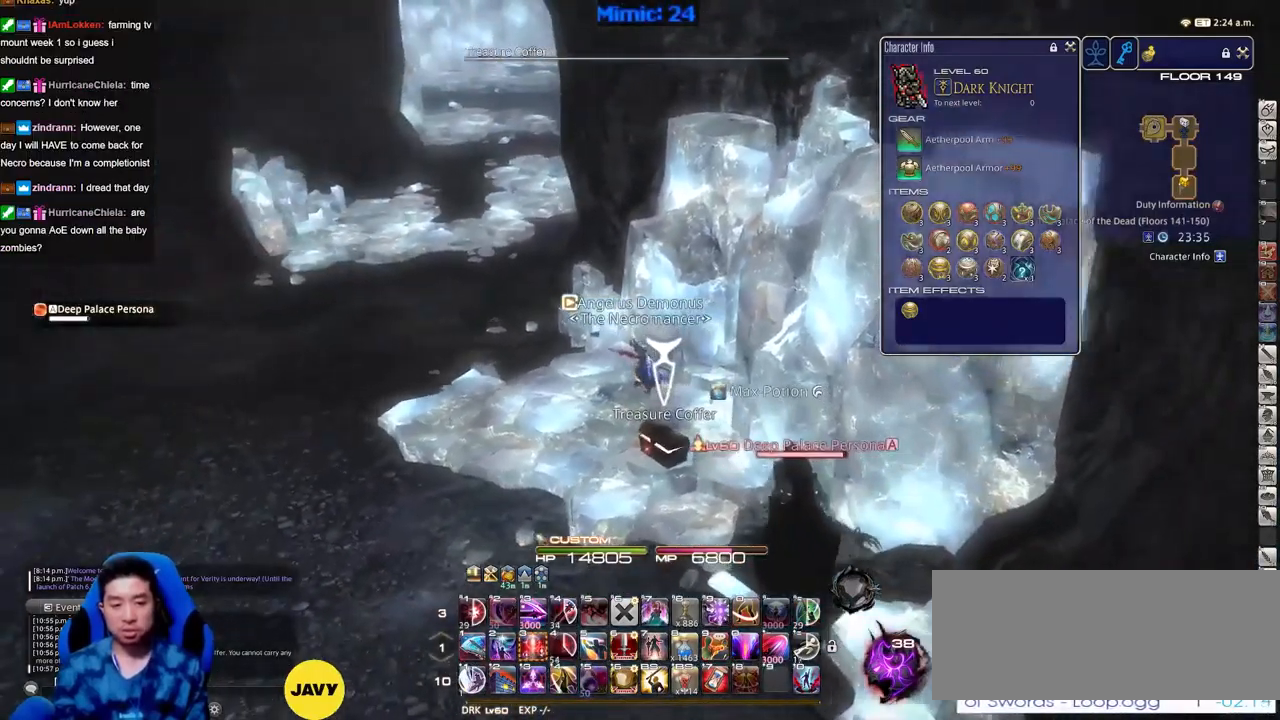
{"keys": ["a", "w"], "events": []}
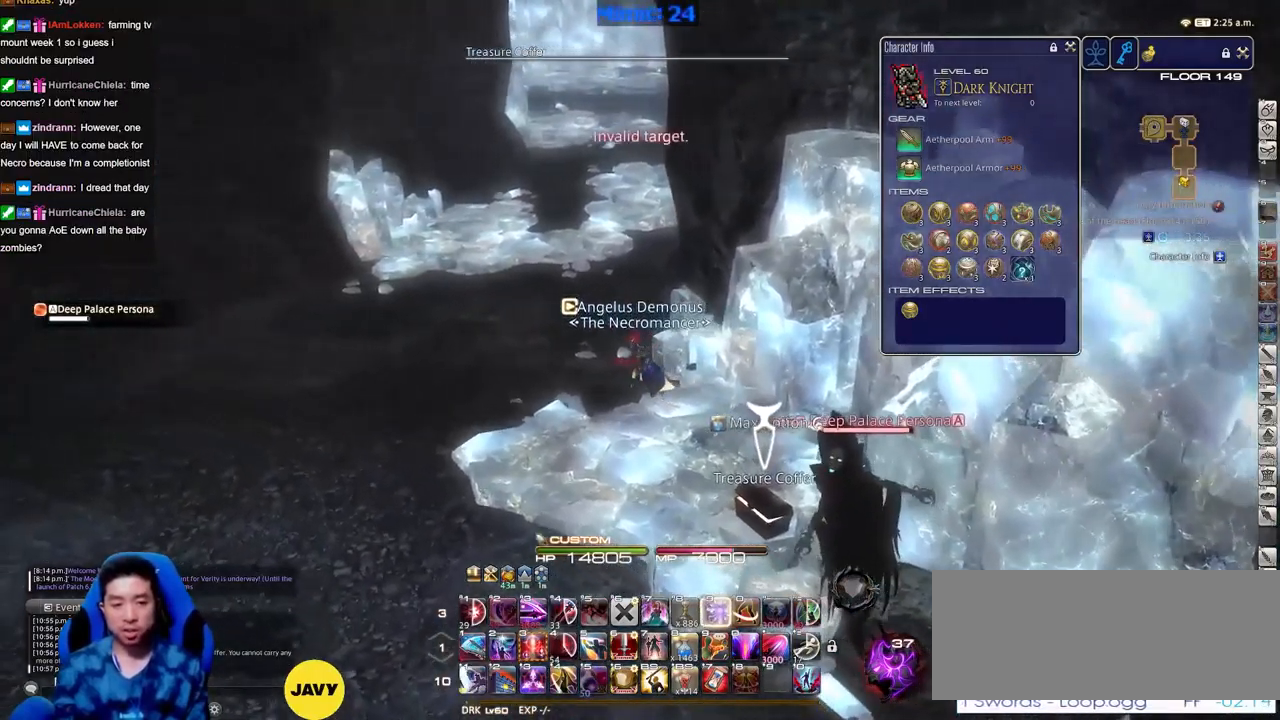
{"keys": ["a", "w"], "events": [[84, "a", "up"], [234, "tab", "down"], [284, "tab", "up"], [418, "a", "down"]]}
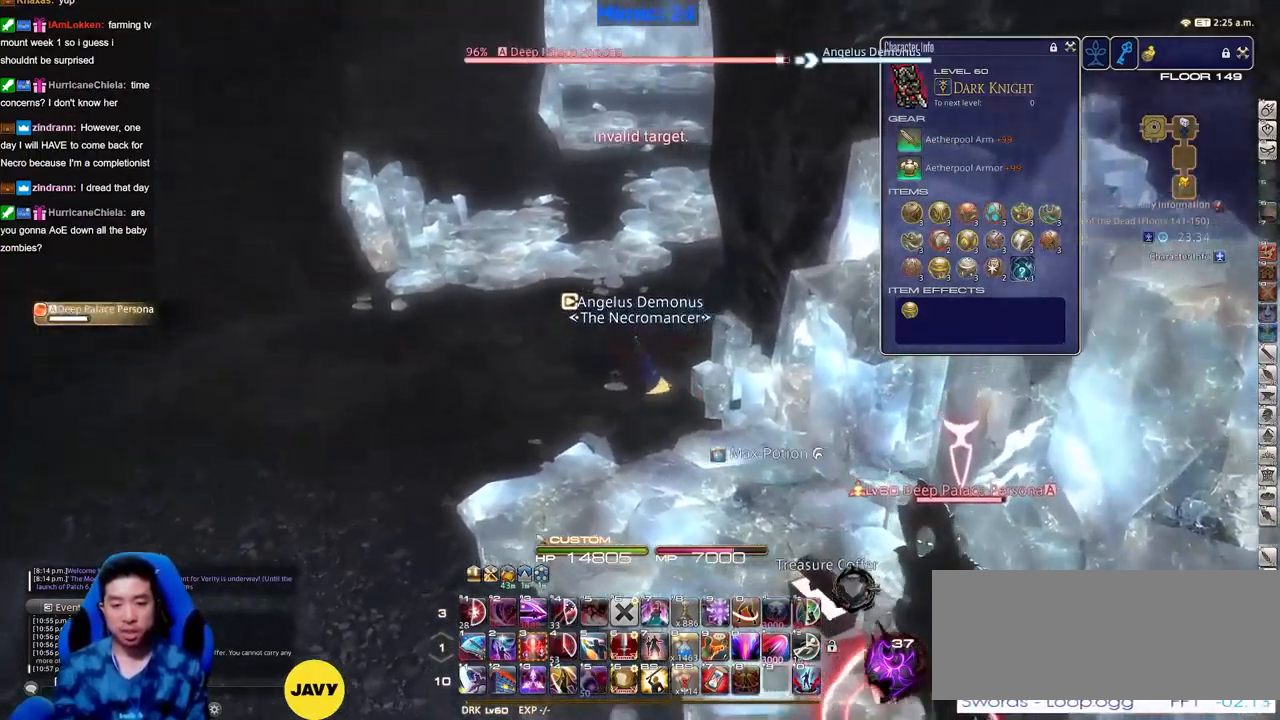
{"keys": ["w"], "events": [[50, "a", "up"]]}
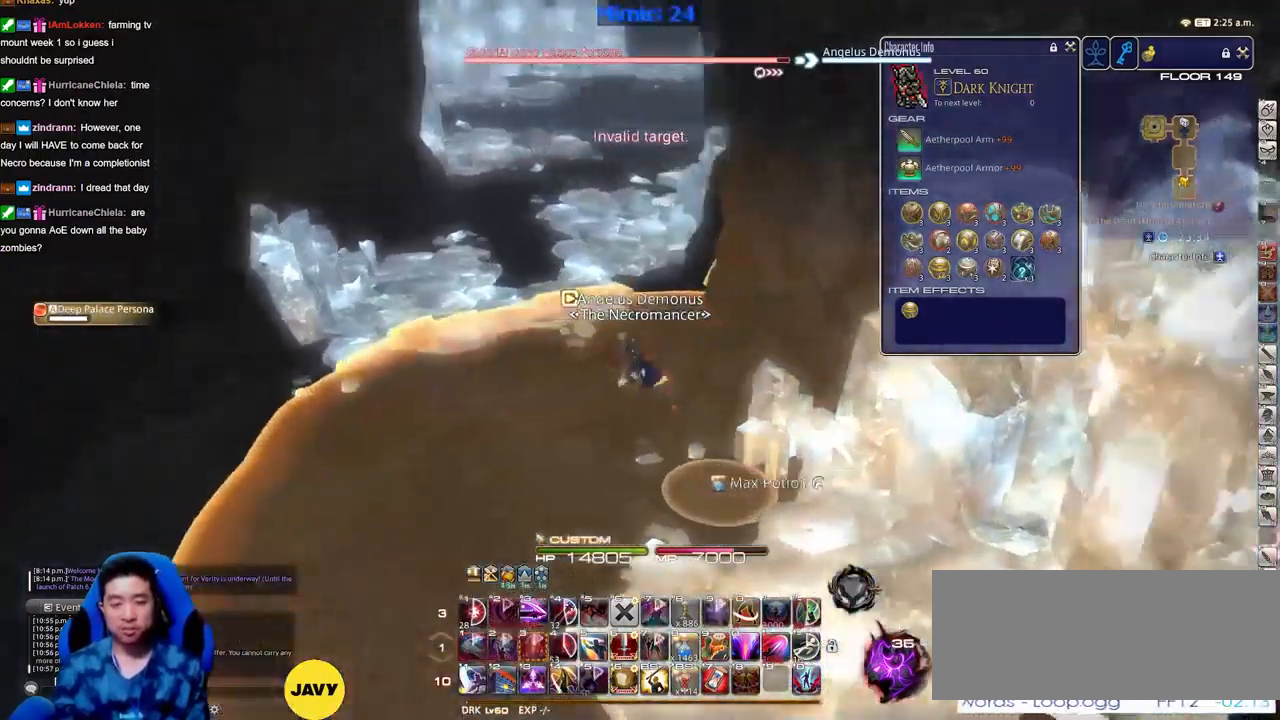
{"keys": ["w"], "events": [[34, "a", "down"], [167, "space", "down"], [267, "space", "up"], [351, "a", "up"]]}
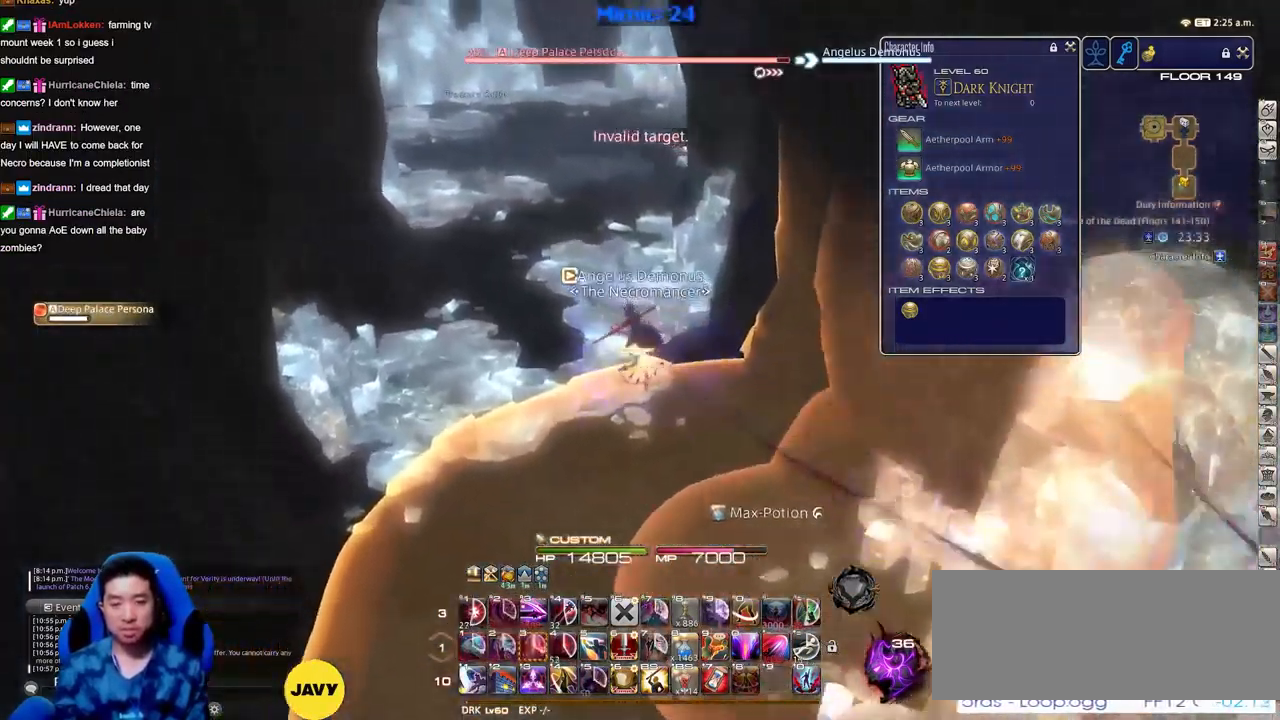
{"keys": ["space", "w"], "events": [[183, "p", "down"], [367, "p", "up"], [467, "space", "down"]]}
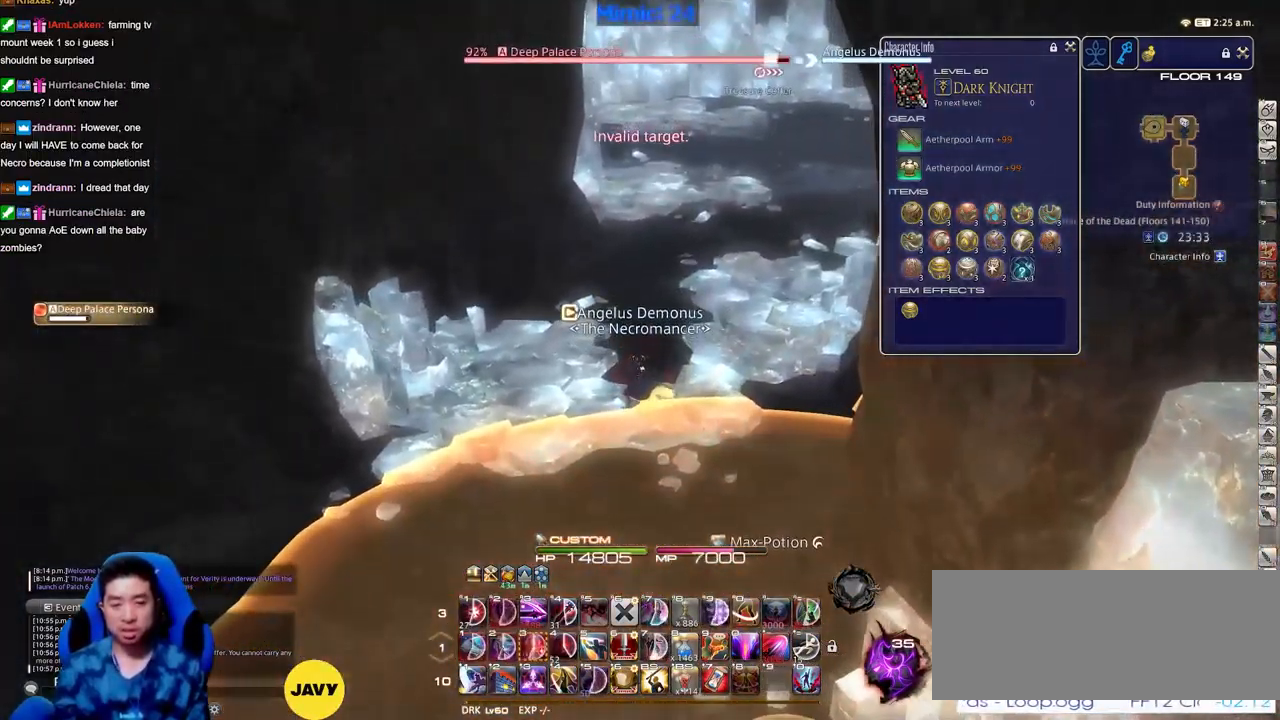
{"keys": ["w"], "events": [[50, "space", "up"]]}
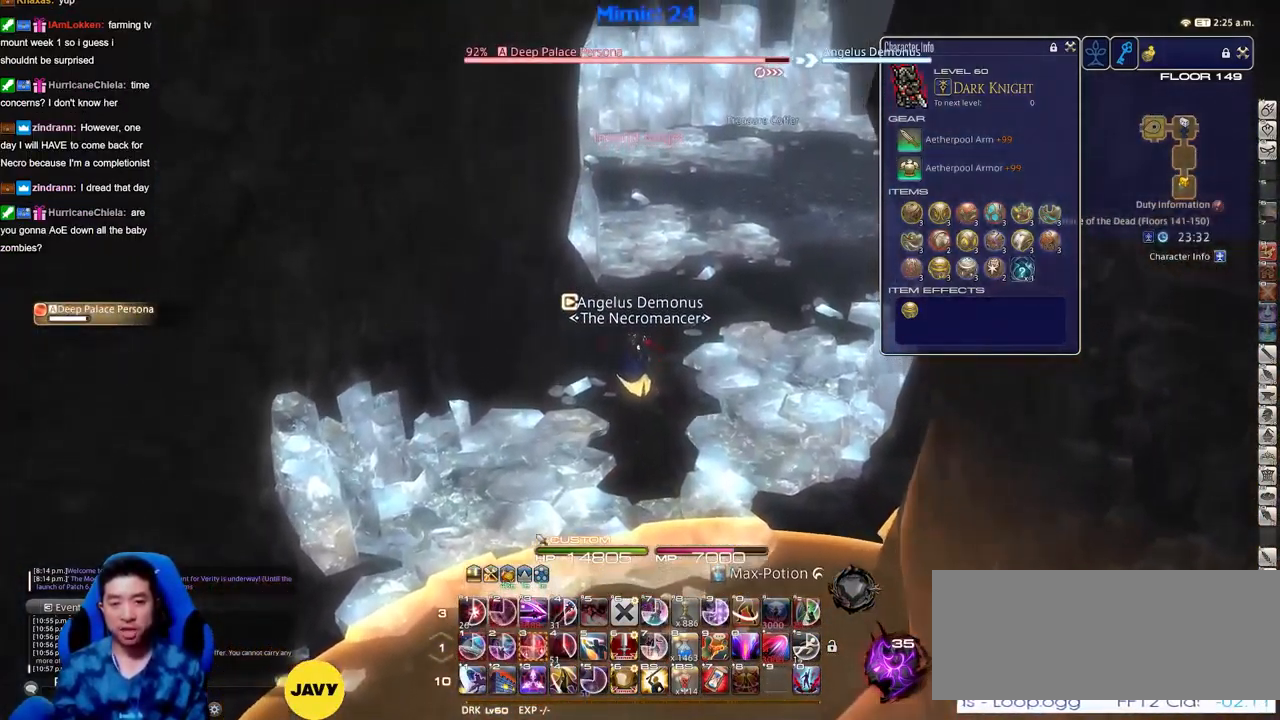
{"keys": ["w"], "events": [[167, "p", "down"], [267, "d", "down"], [300, "space", "down"], [400, "p", "up"], [400, "space", "up"], [450, "d", "up"]]}
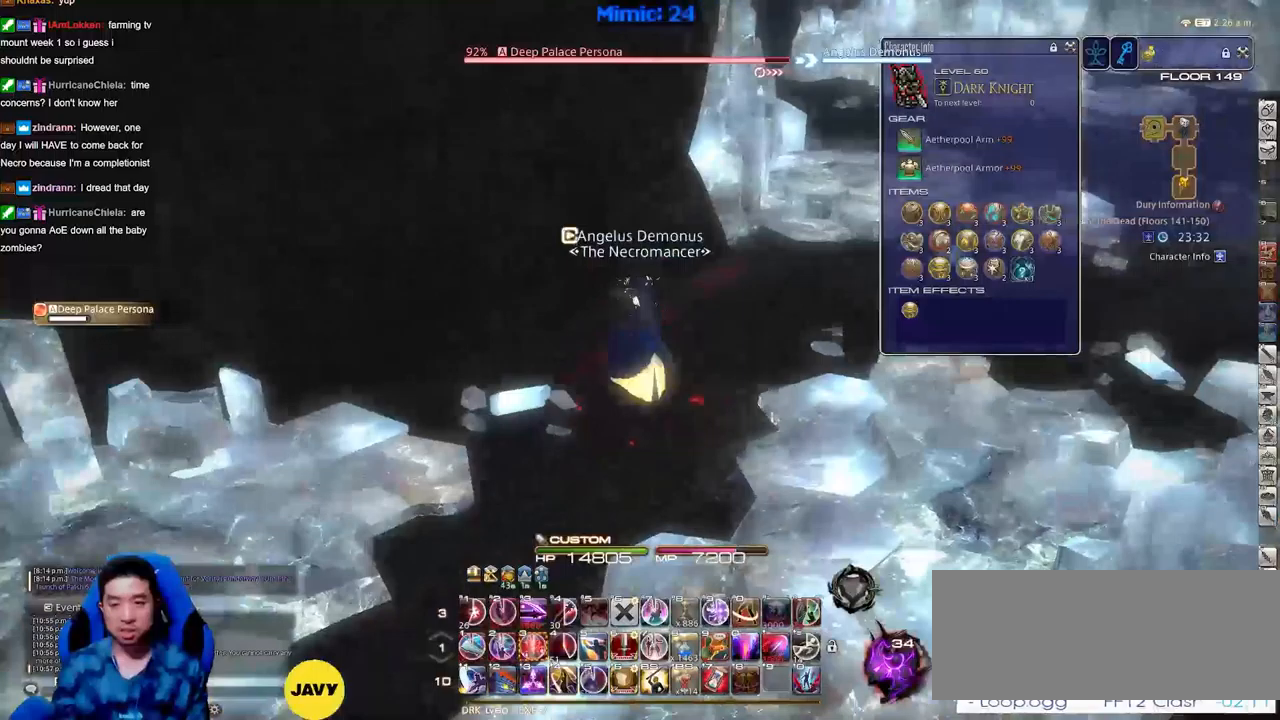
{"keys": ["p", "w"], "events": [[367, "p", "down"]]}
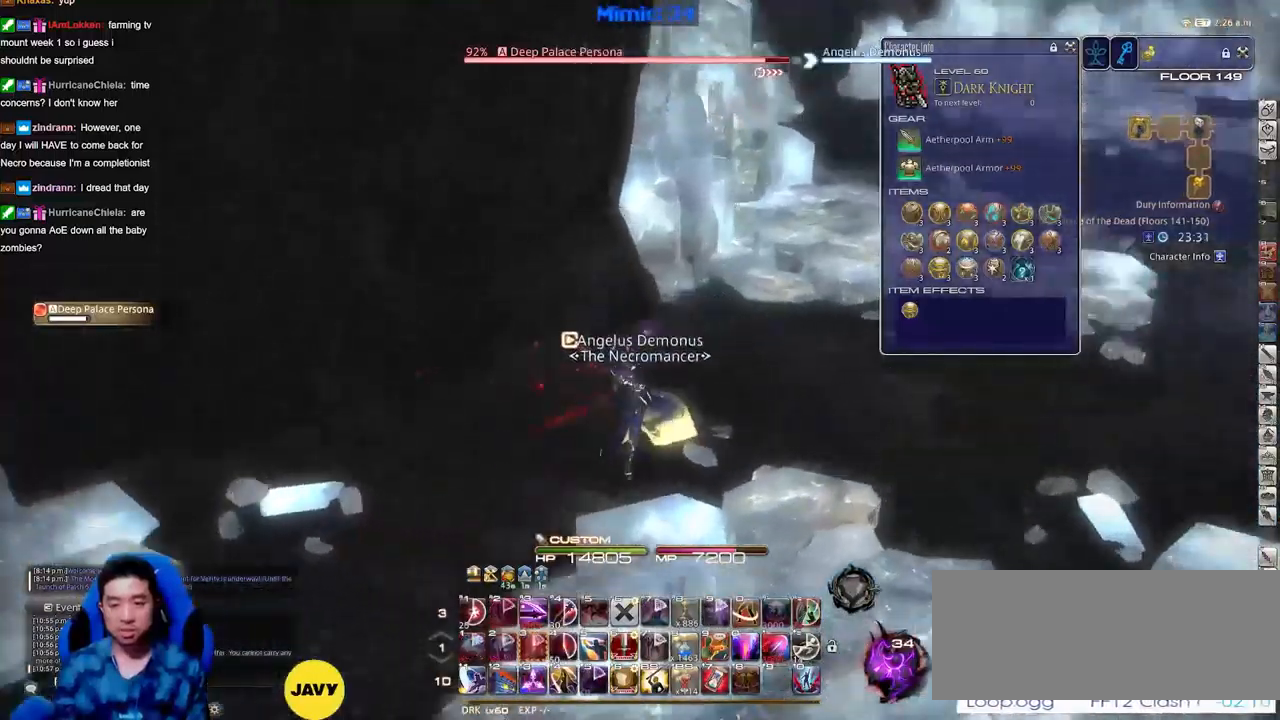
{"keys": ["d"], "events": [[17, "d", "down"], [50, "space", "down"], [150, "space", "up"], [200, "w", "up"], [300, "p", "up"]]}
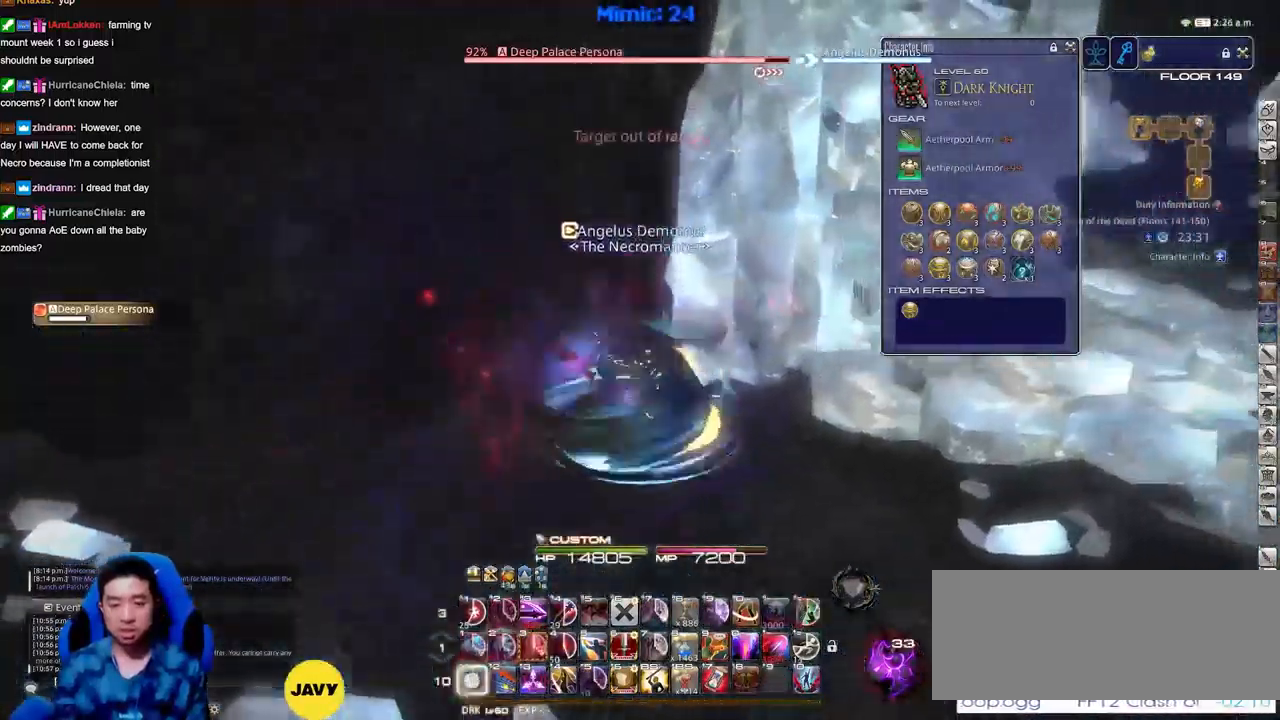
{"keys": ["d", "p", "s"], "events": [[33, "p", "down"], [167, "s", "down"], [267, "d", "up"], [400, "d", "down"]]}
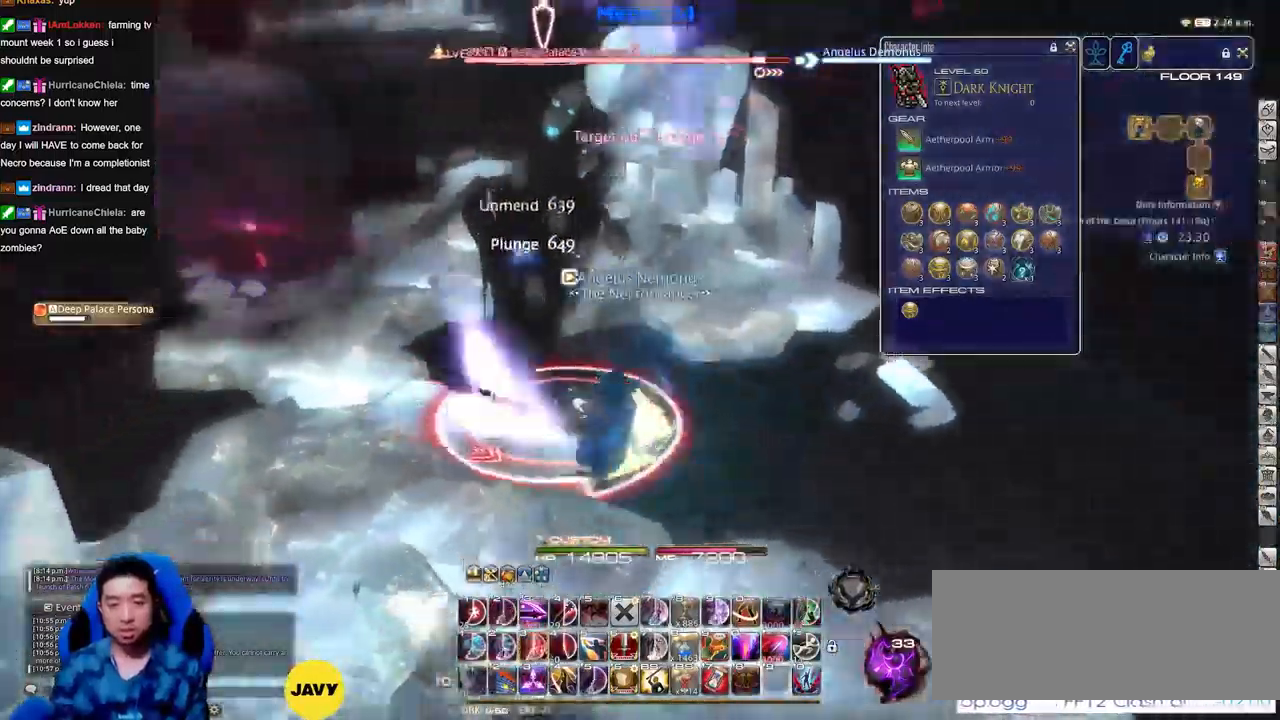
{"keys": ["s"], "events": [[84, "d", "up"], [184, "p", "up"], [234, "p", "down"], [367, "p", "up"], [417, "p", "down"], [467, "p", "up"]]}
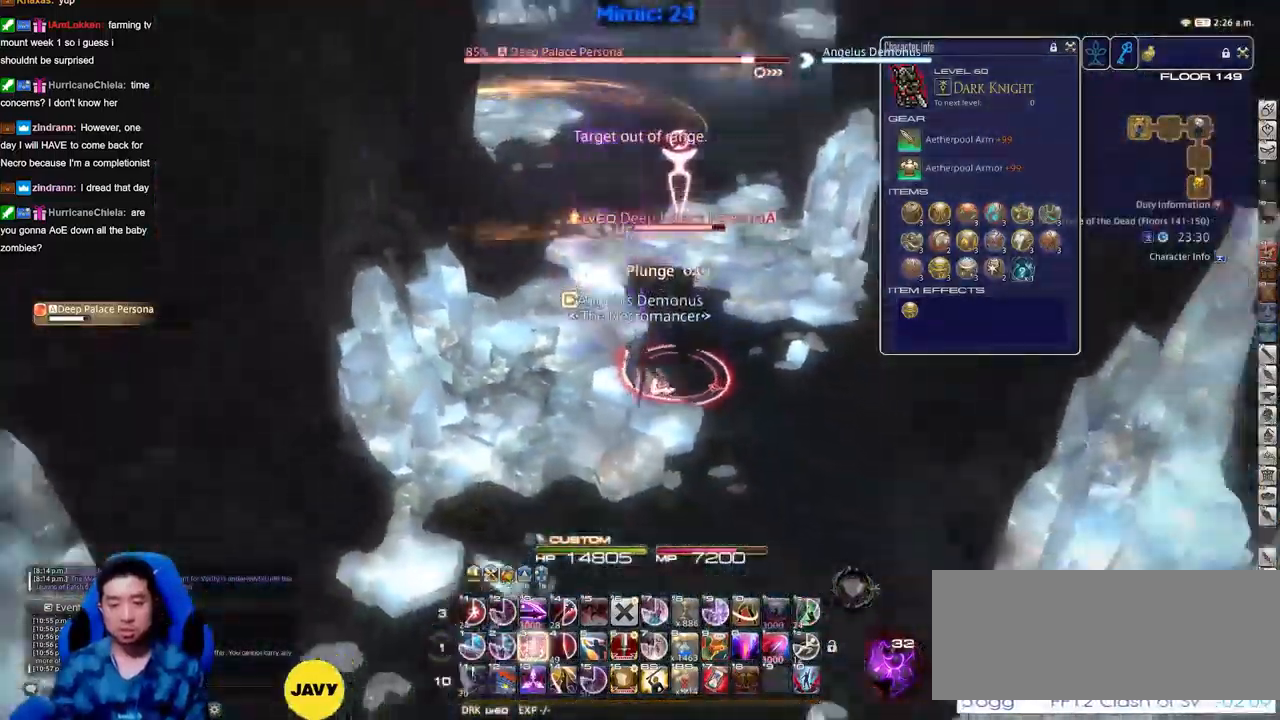
{"keys": [], "events": [[66, "s", "up"]]}
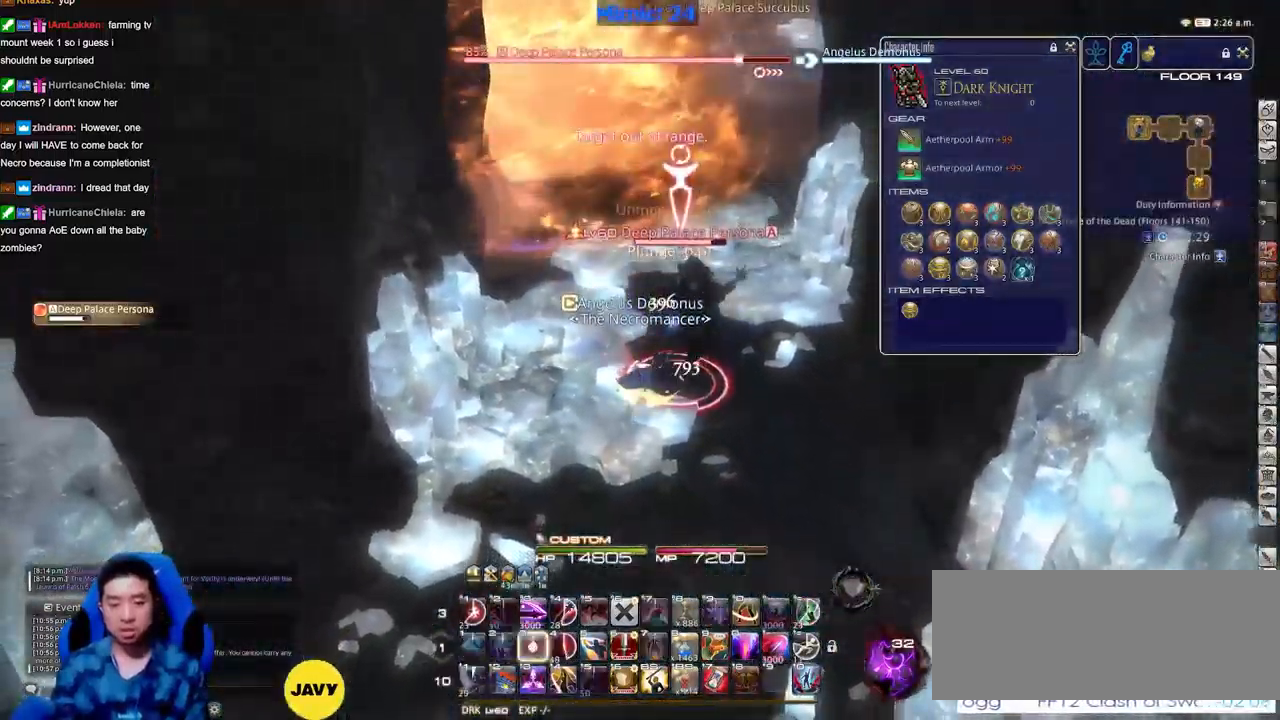
{"keys": [], "events": []}
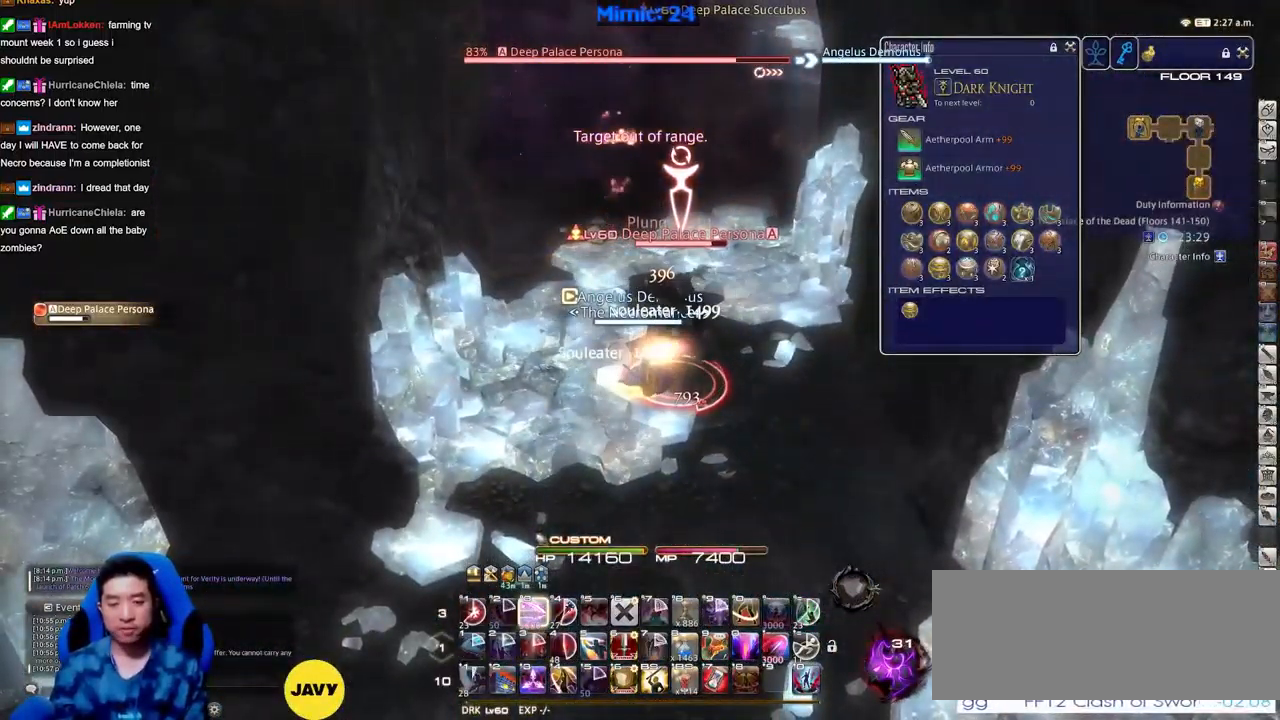
{"keys": ["s"], "events": [[317, "s", "down"]]}
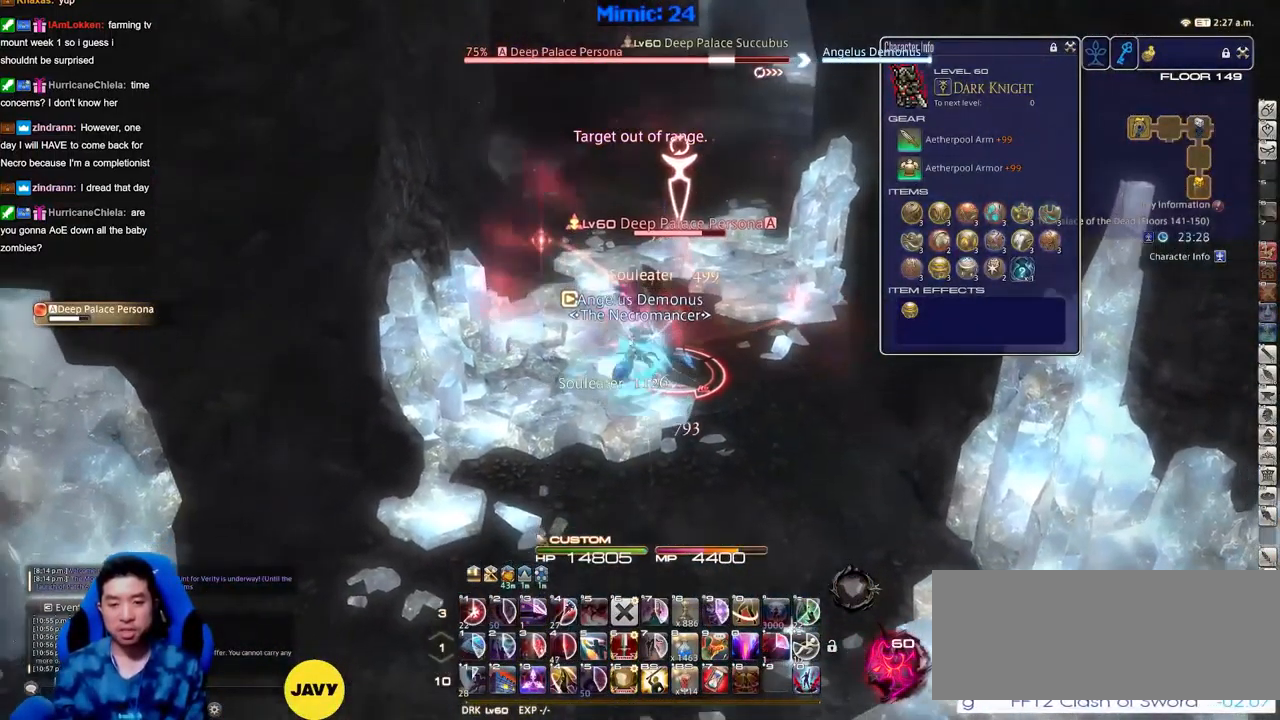
{"keys": ["d"], "events": [[284, "a", "down"], [334, "s", "up"], [434, "w", "down"], [484, "a", "up"], [484, "d", "down"], [484, "w", "up"]]}
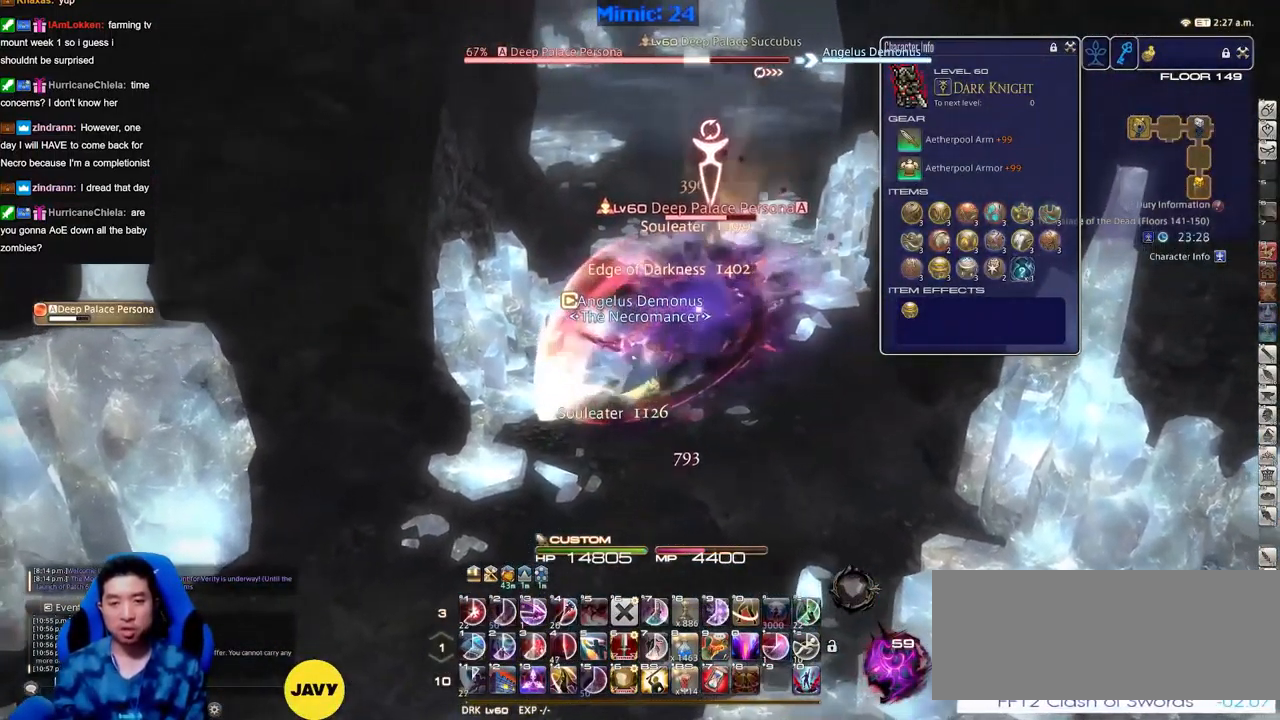
{"keys": [], "events": [[116, "d", "up"], [116, "w", "down"], [217, "w", "up"]]}
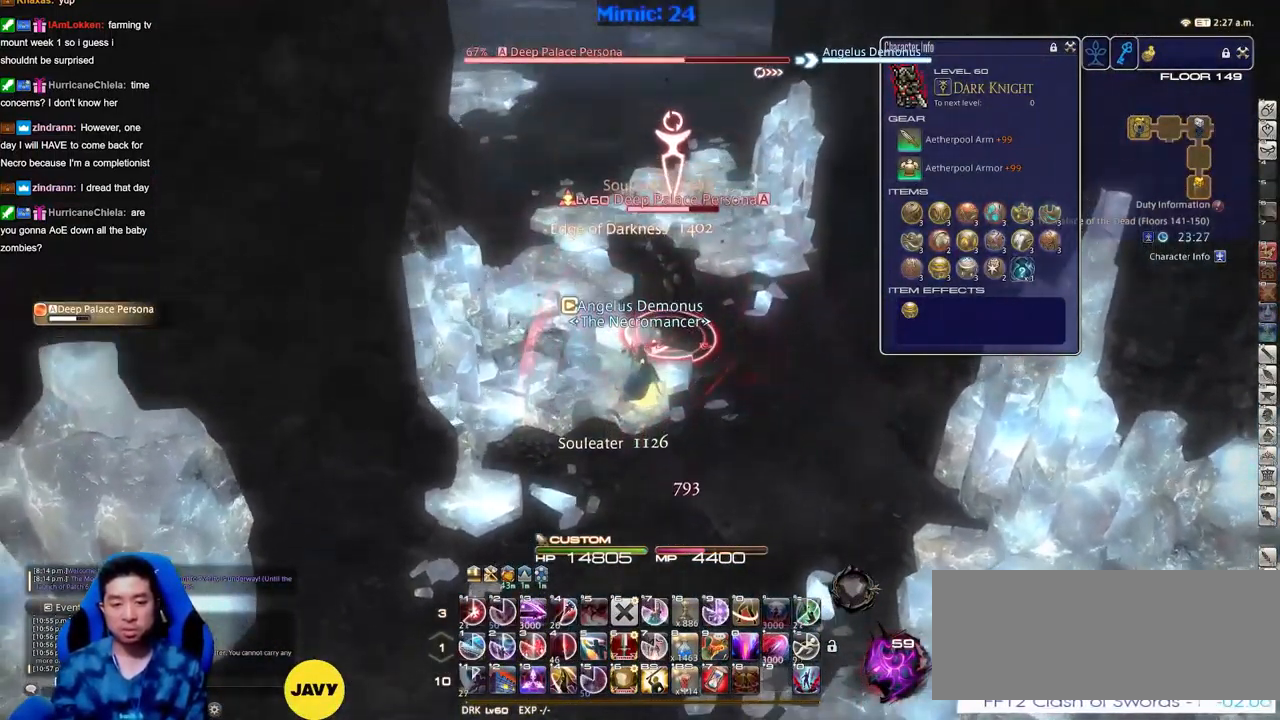
{"keys": [], "events": []}
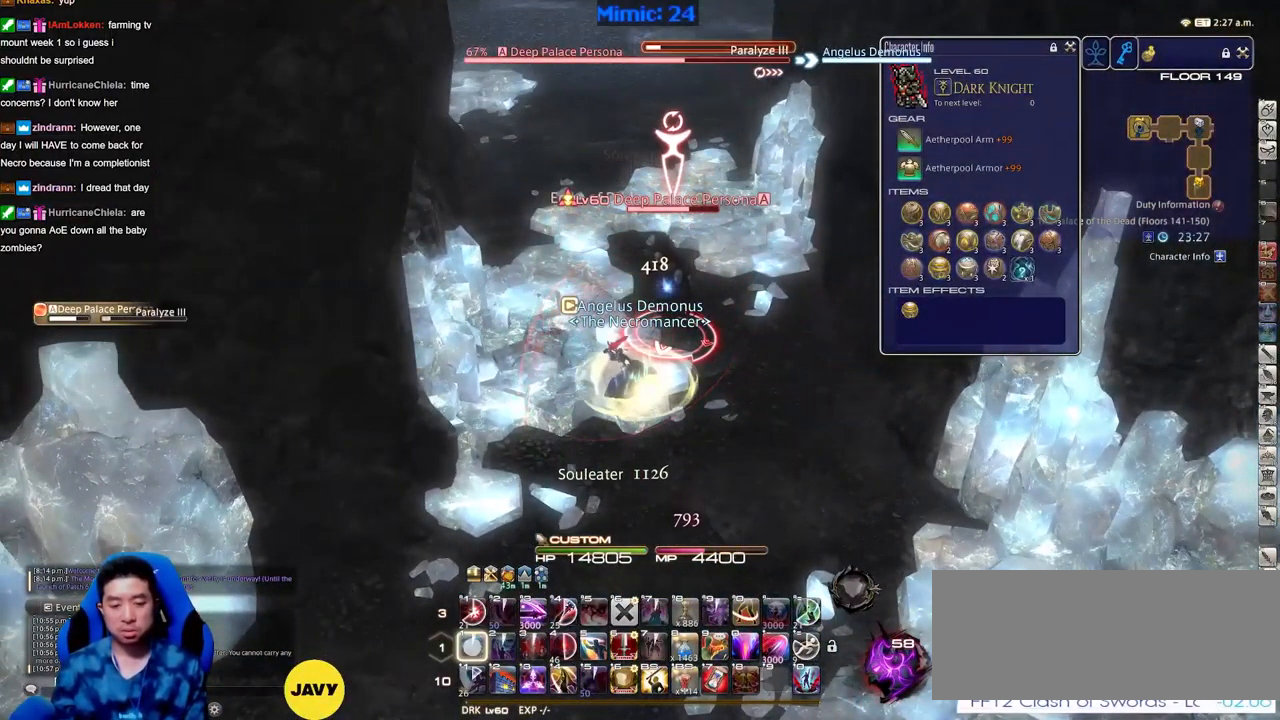
{"keys": [], "events": []}